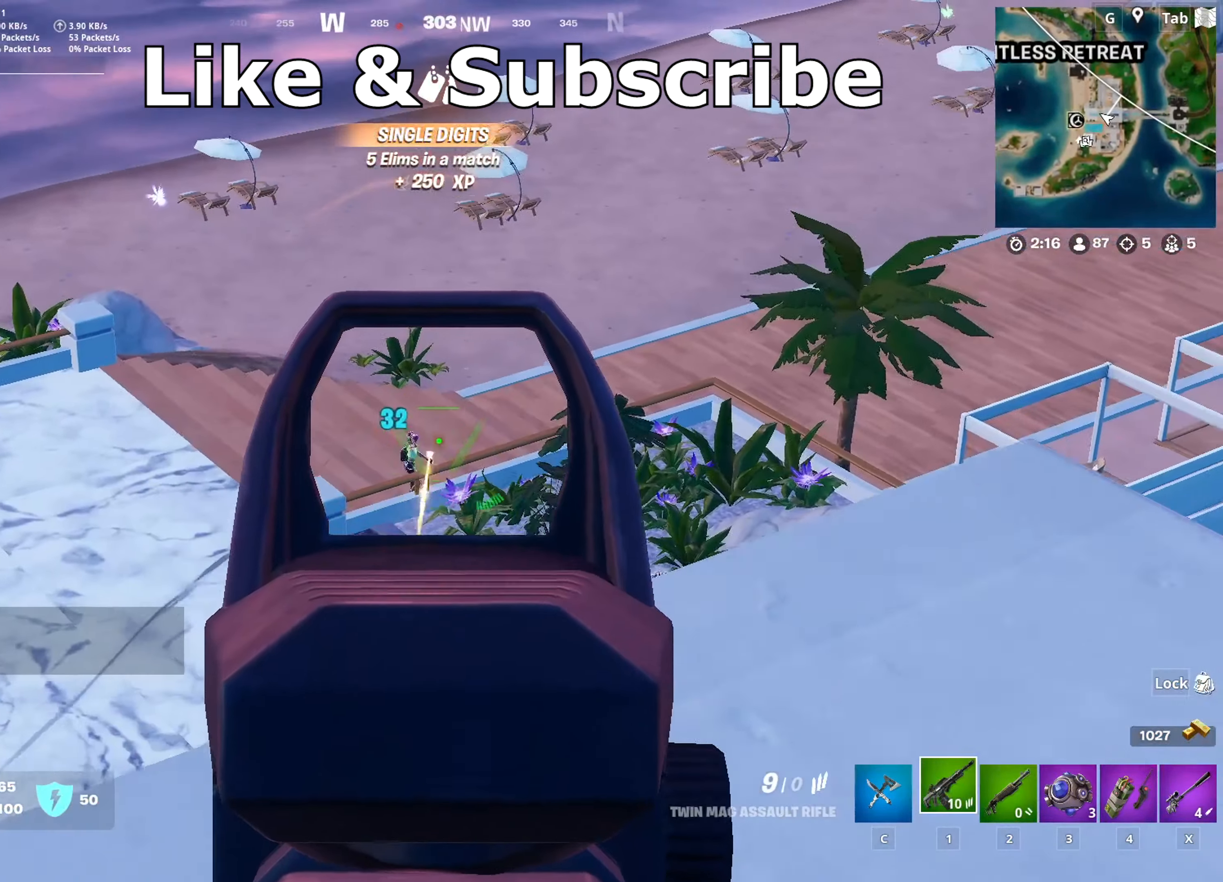
Gameplay with keyboard and mouse; each line is a JSON object with the keys and mouse buttons held at the frame after it. "events" lists presses ("down") and releases ("up") of "1", "2", "3", "4", "5", "a", "alt", "c", "caps_lock", "ctrl", "d", "e", "f", "g", "q", "r", "s", "shift", "space", "t", "tab", "v", "w", "x", "z", "mouse_left", "mouse_wheel" and "mouse_right" between this image and that frame as [ms after this image, input, new state], when the widget could be followed in between. "mouse_left", "mouse_wheel", "mouse_right" = the "left", "wheel", "right" buttons of the "mouse" list. No other keys are recorded. "wheel" means that the mouse wheel is clicked or scrolled. "mouse_move" is the direction in which the mouse moves at that frame (one of eight, or "still"), when it could be read.
{"keys": [], "mouse": ["left", "right"], "mouse_move": "still", "events": [[34, "d", "up"], [84, "w", "down"], [217, "w", "up"]]}
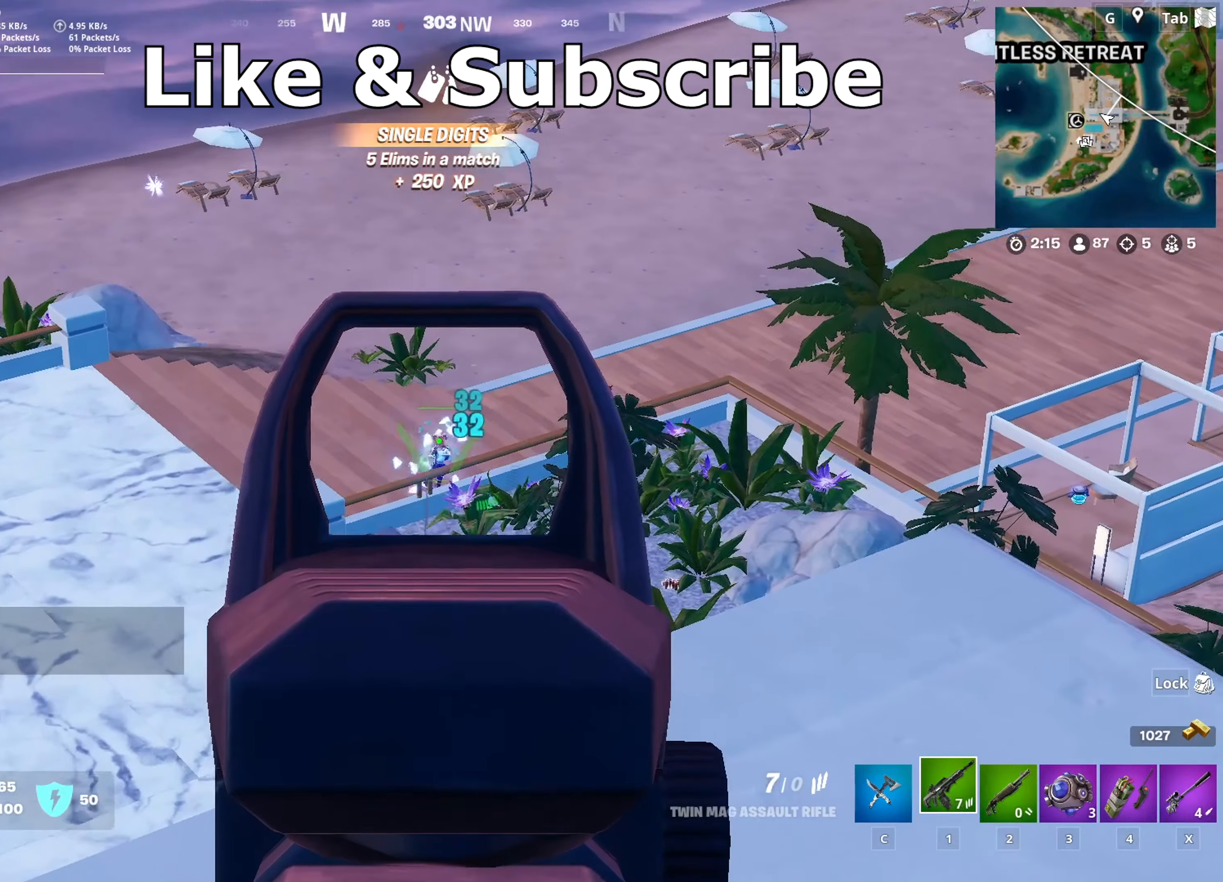
{"keys": [], "mouse": ["left", "right"], "mouse_move": "right", "events": []}
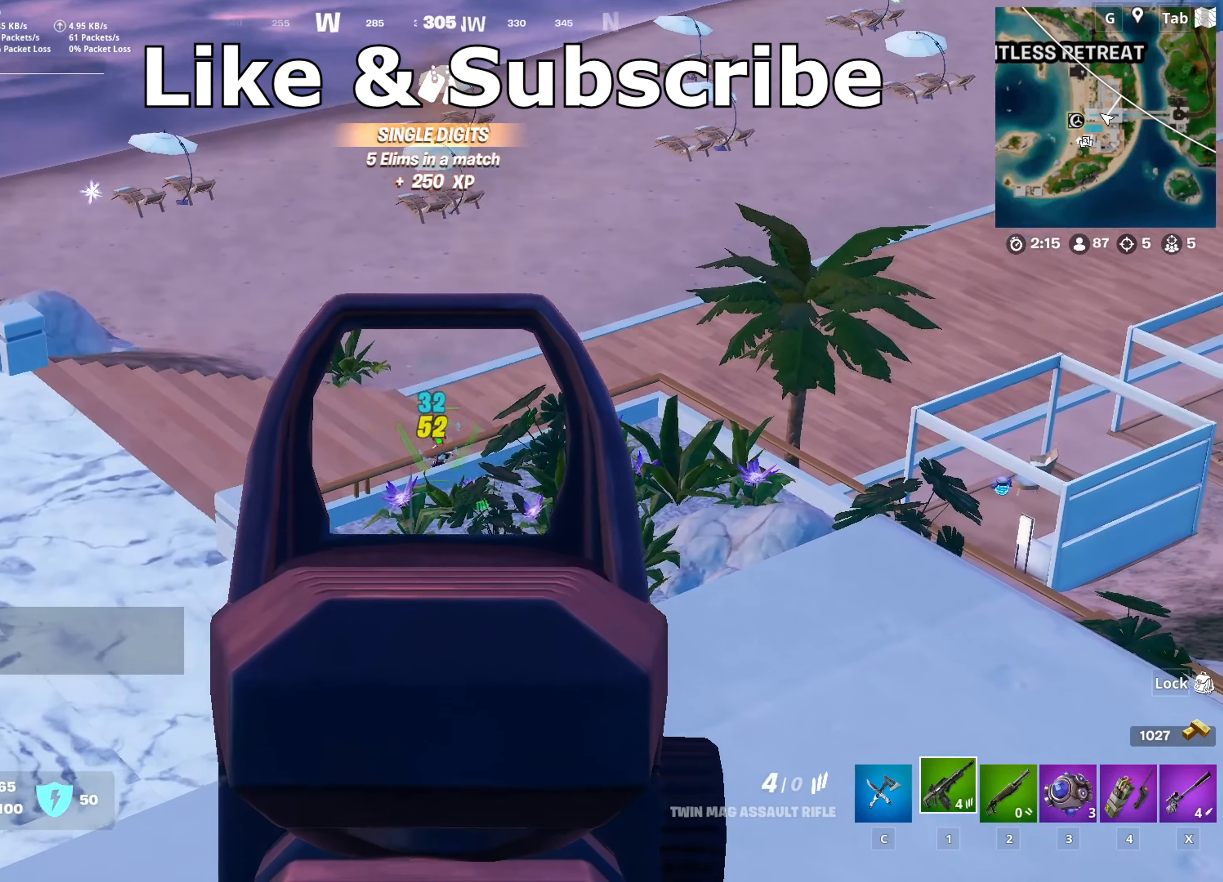
{"keys": [], "mouse": ["left", "right"], "mouse_move": "still", "events": []}
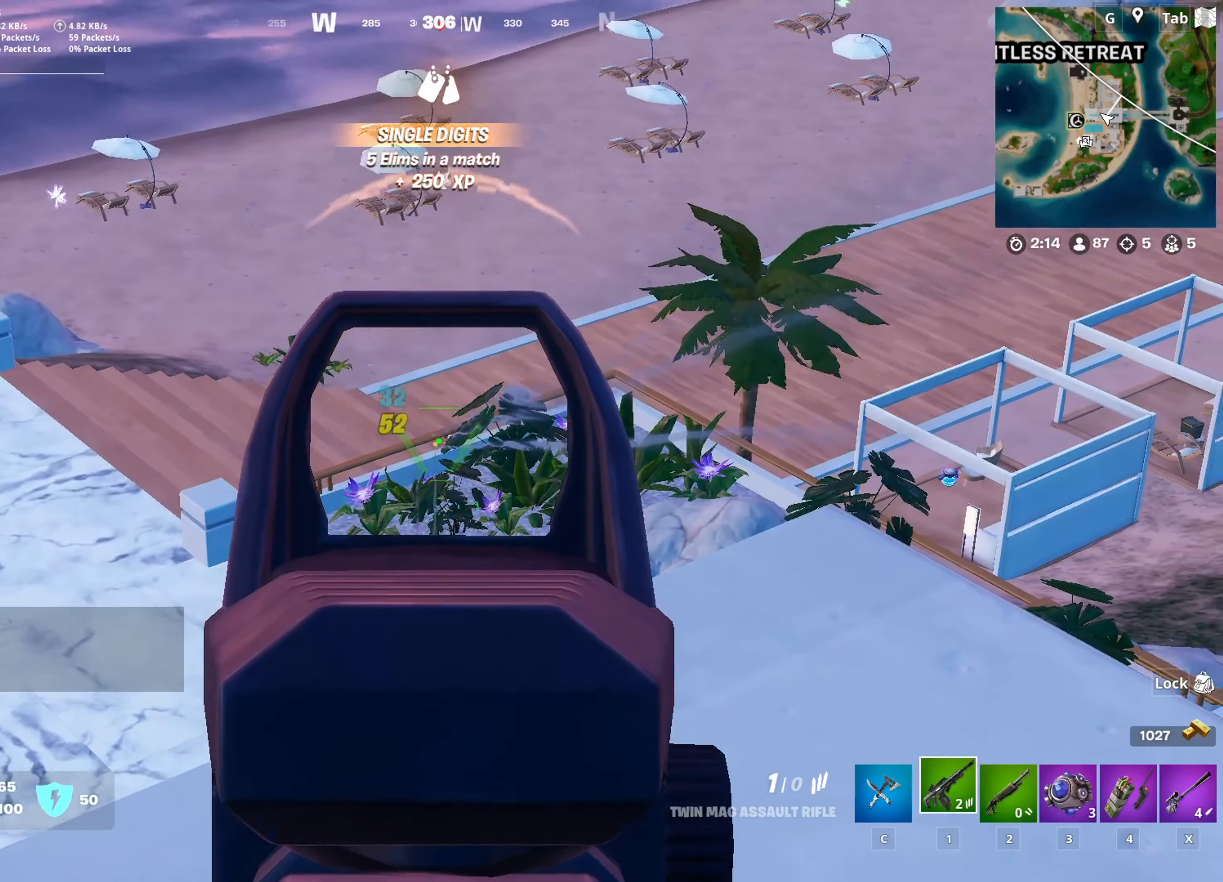
{"keys": ["w"], "mouse": [], "mouse_move": "right", "events": [[83, "d", "down"], [133, "w", "down"], [217, "d", "up"], [217, "mouse_left", "up"], [217, "mouse_right", "up"], [317, "3", "down"], [450, "3", "up"]]}
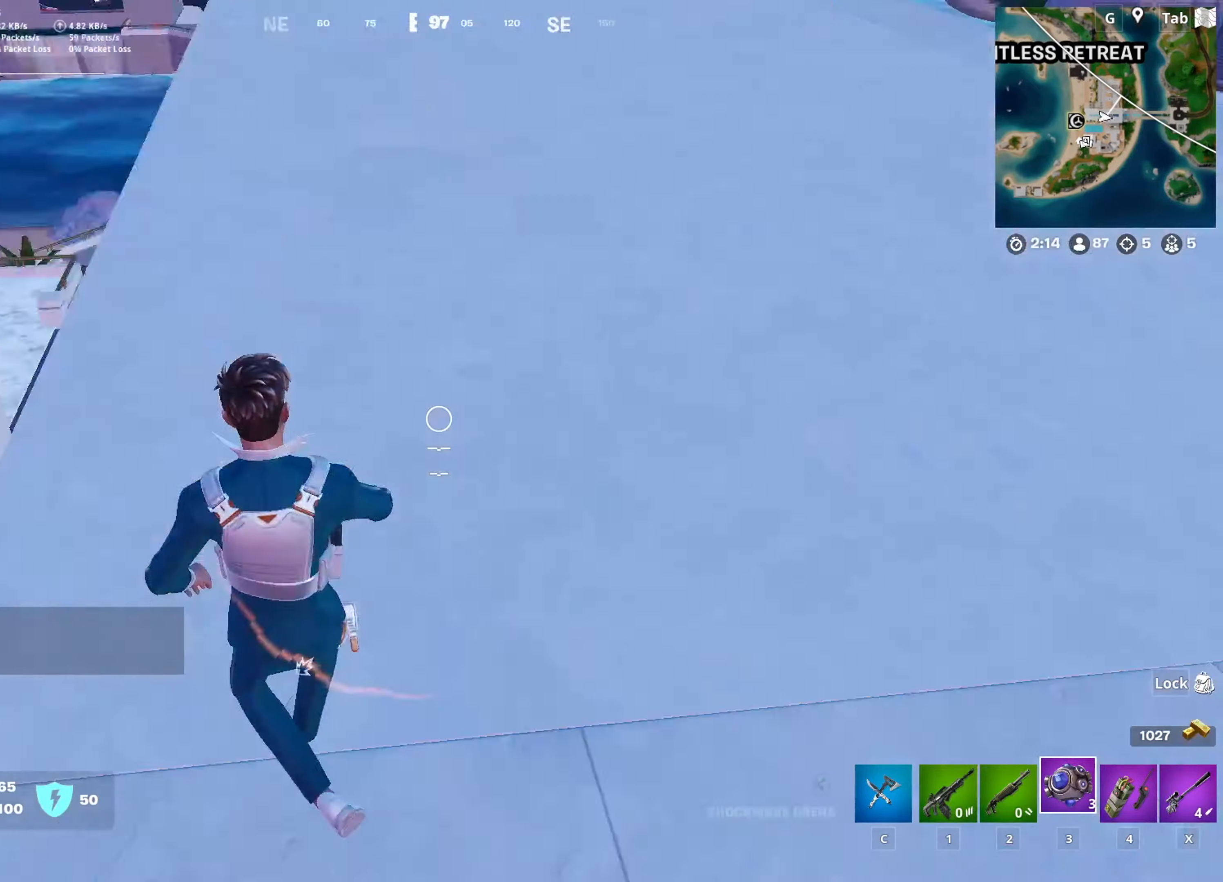
{"keys": ["s"], "mouse": [], "mouse_move": "right", "events": [[100, "d", "down"], [100, "mouse_left", "down"], [184, "d", "up"], [234, "mouse_left", "up"], [334, "w", "up"], [467, "s", "down"]]}
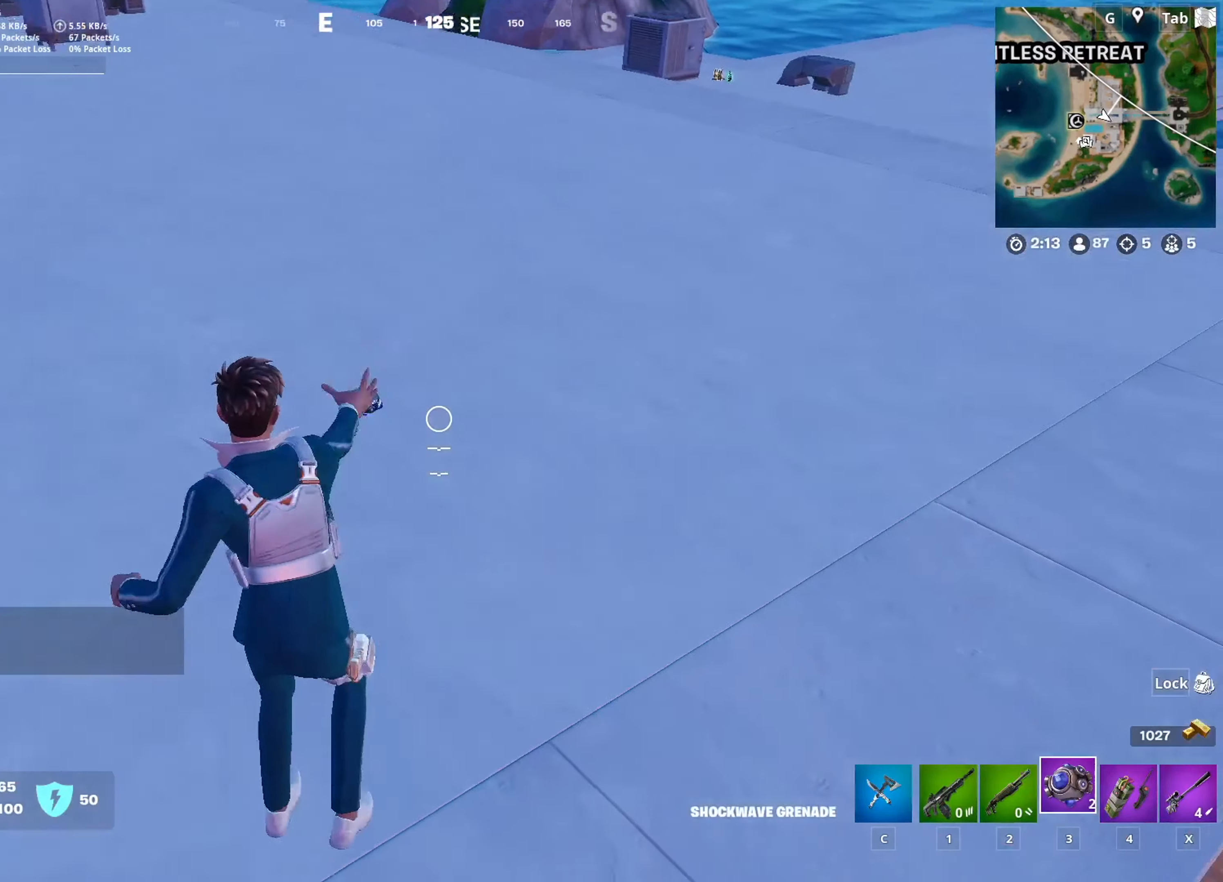
{"keys": ["w"], "mouse": [], "mouse_move": "still", "events": [[66, "a", "down"], [117, "s", "up"], [250, "w", "down"], [300, "a", "up"]]}
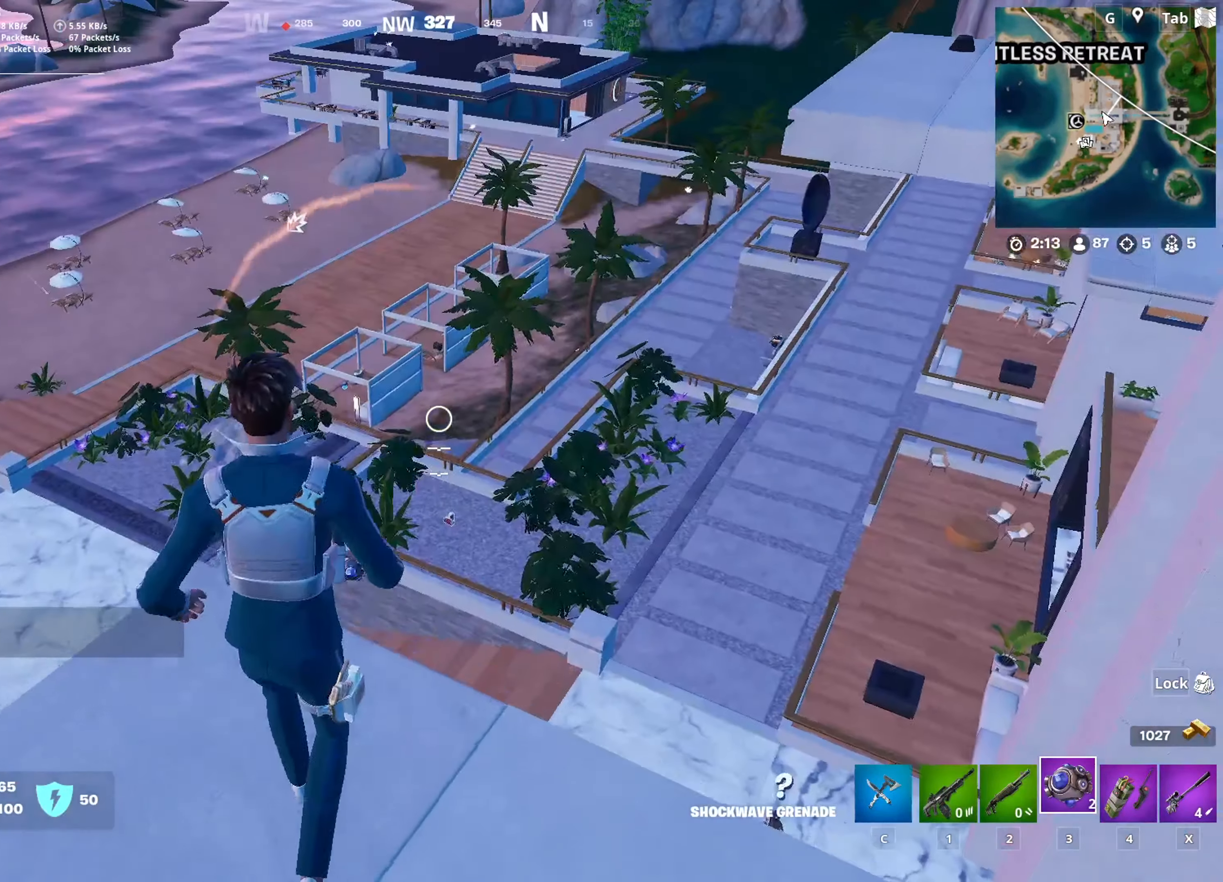
{"keys": ["r"], "mouse": [], "mouse_move": "right", "events": [[184, "x", "down"], [317, "x", "up"], [367, "w", "up"], [451, "r", "down"]]}
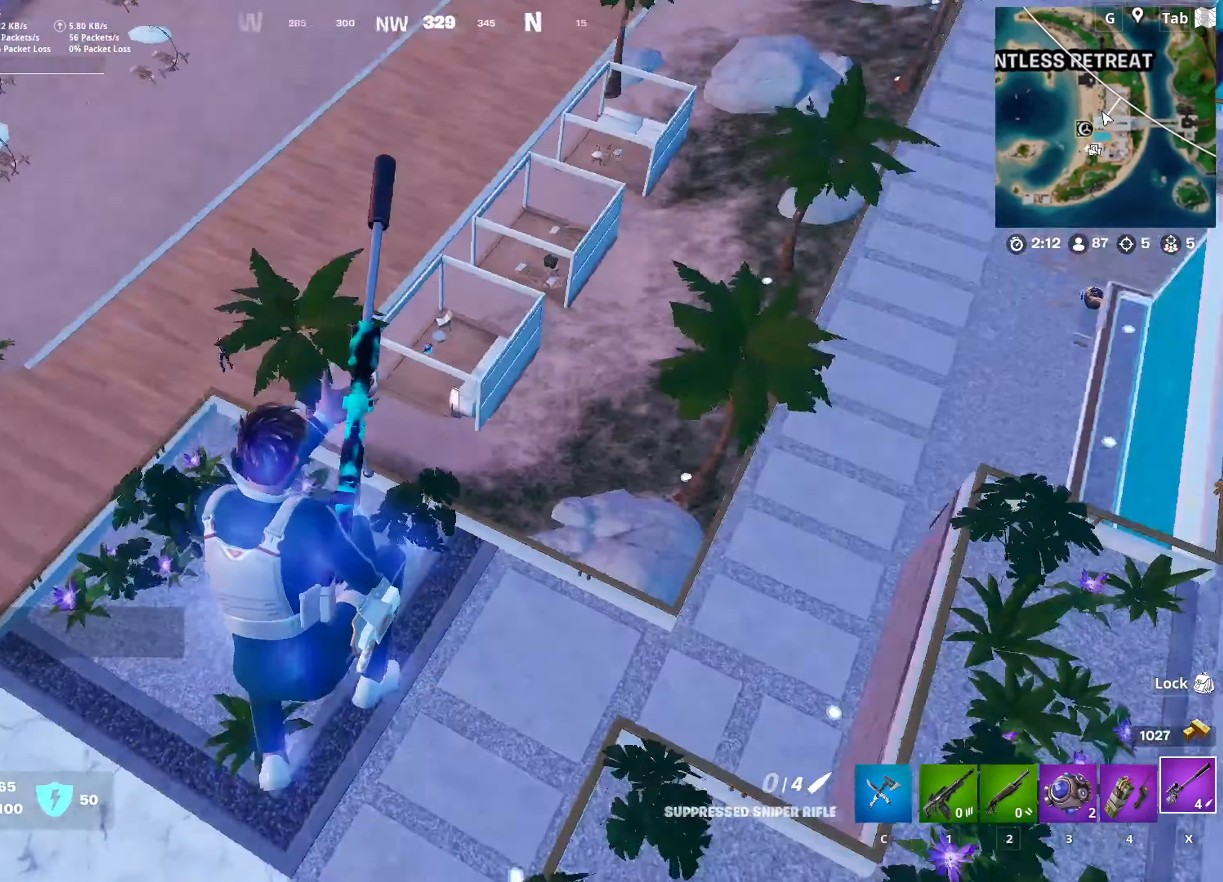
{"keys": ["d", "w"], "mouse": [], "mouse_move": "still", "events": [[50, "r", "up"], [50, "w", "down"], [150, "r", "down"], [233, "r", "up"], [383, "d", "down"]]}
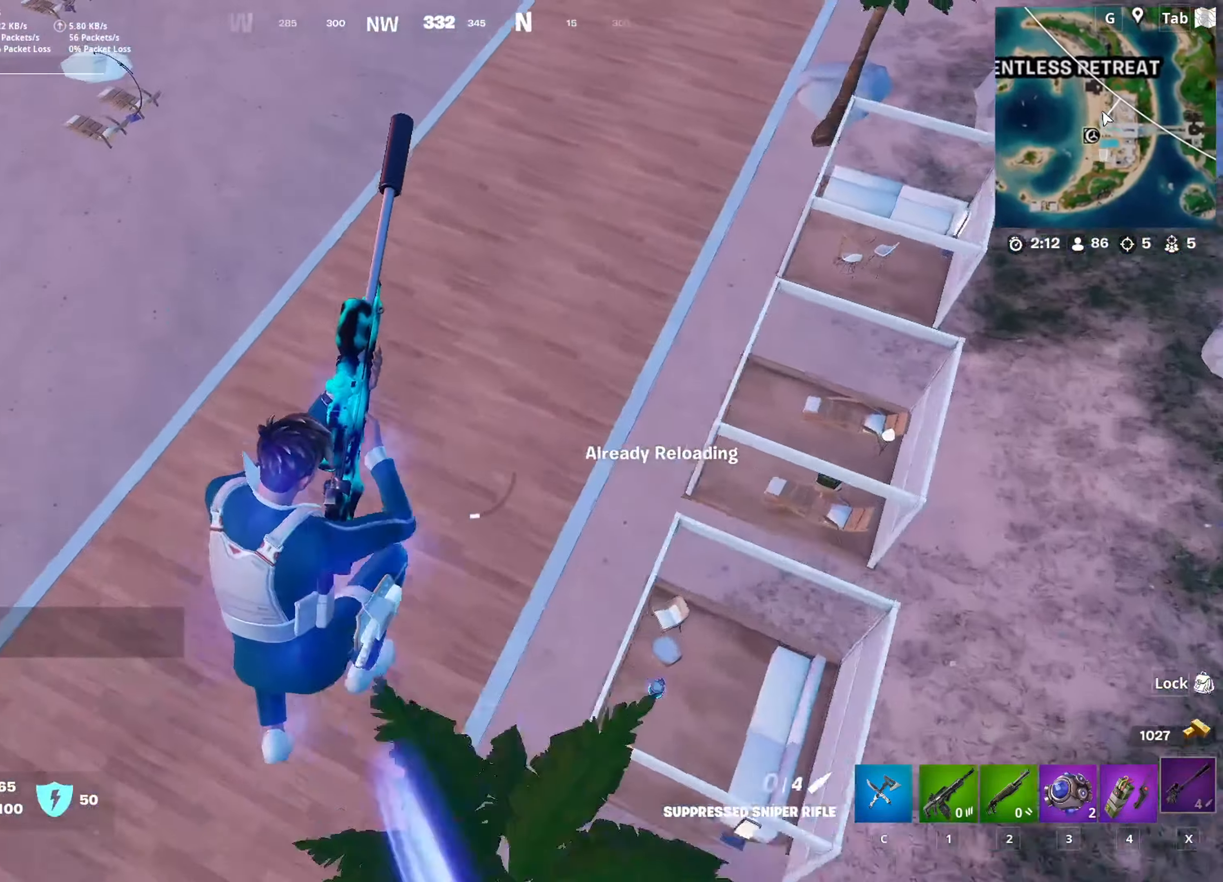
{"keys": ["shift", "w"], "mouse": [], "mouse_move": "right", "events": [[401, "shift", "down"], [434, "d", "up"]]}
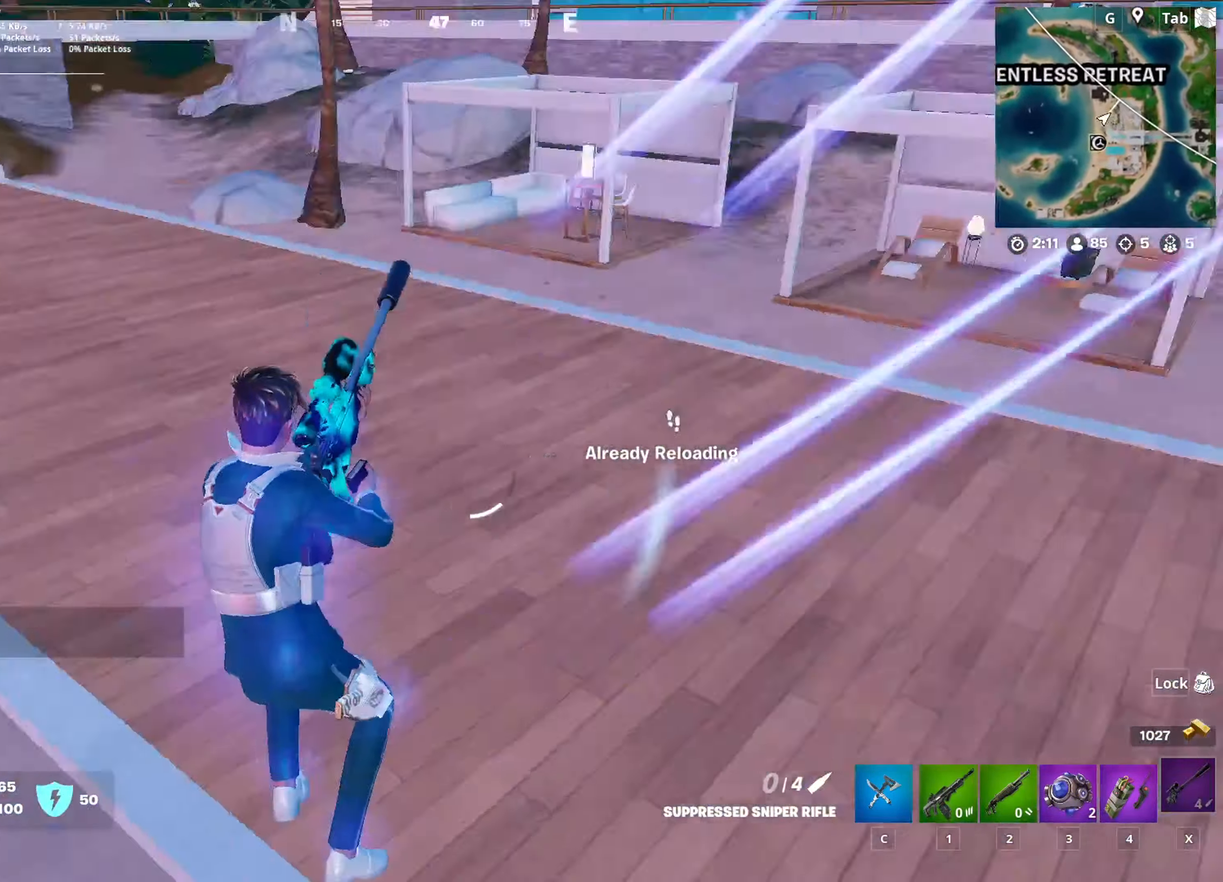
{"keys": ["a", "w"], "mouse": [], "mouse_move": "down", "events": [[167, "space", "down"], [267, "shift", "up"], [367, "space", "up"], [500, "a", "down"]]}
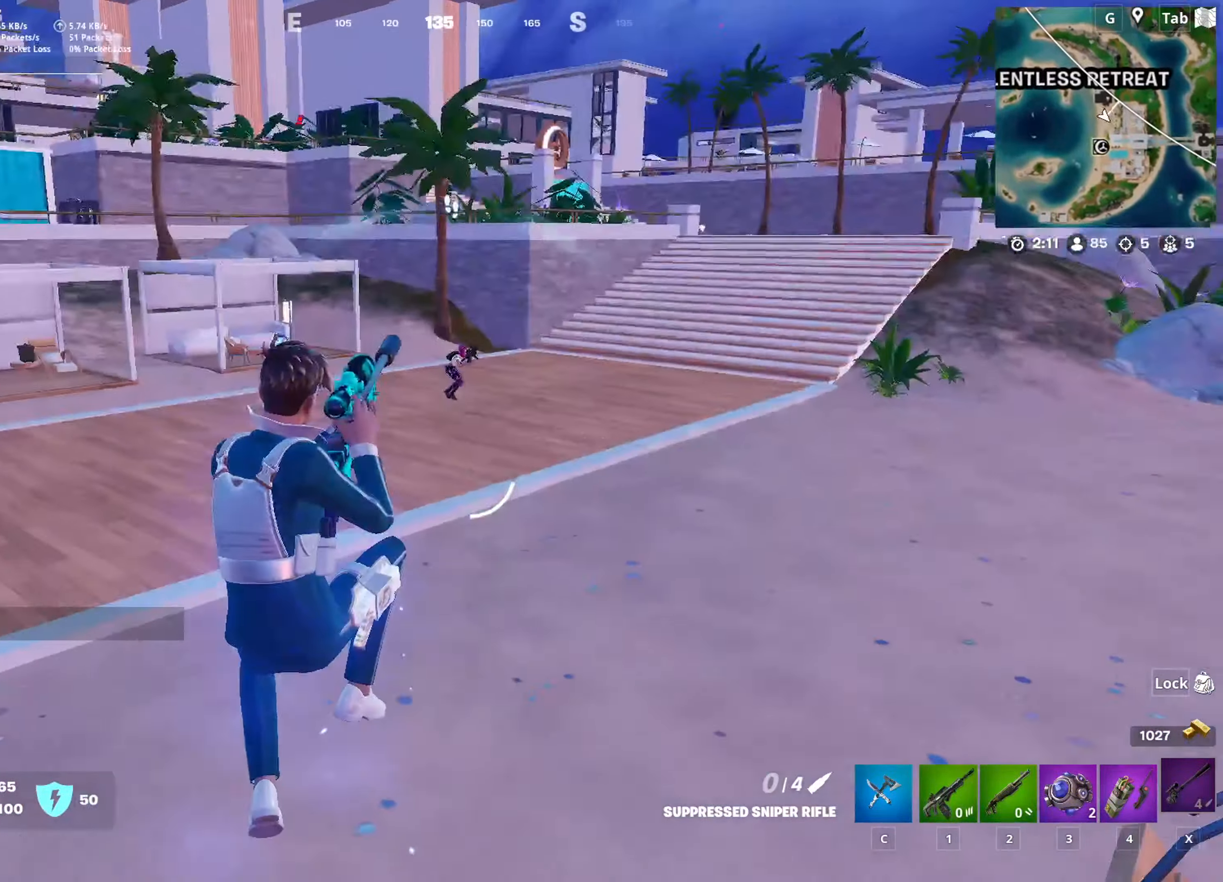
{"keys": ["w"], "mouse": [], "mouse_move": "left", "events": [[467, "a", "up"]]}
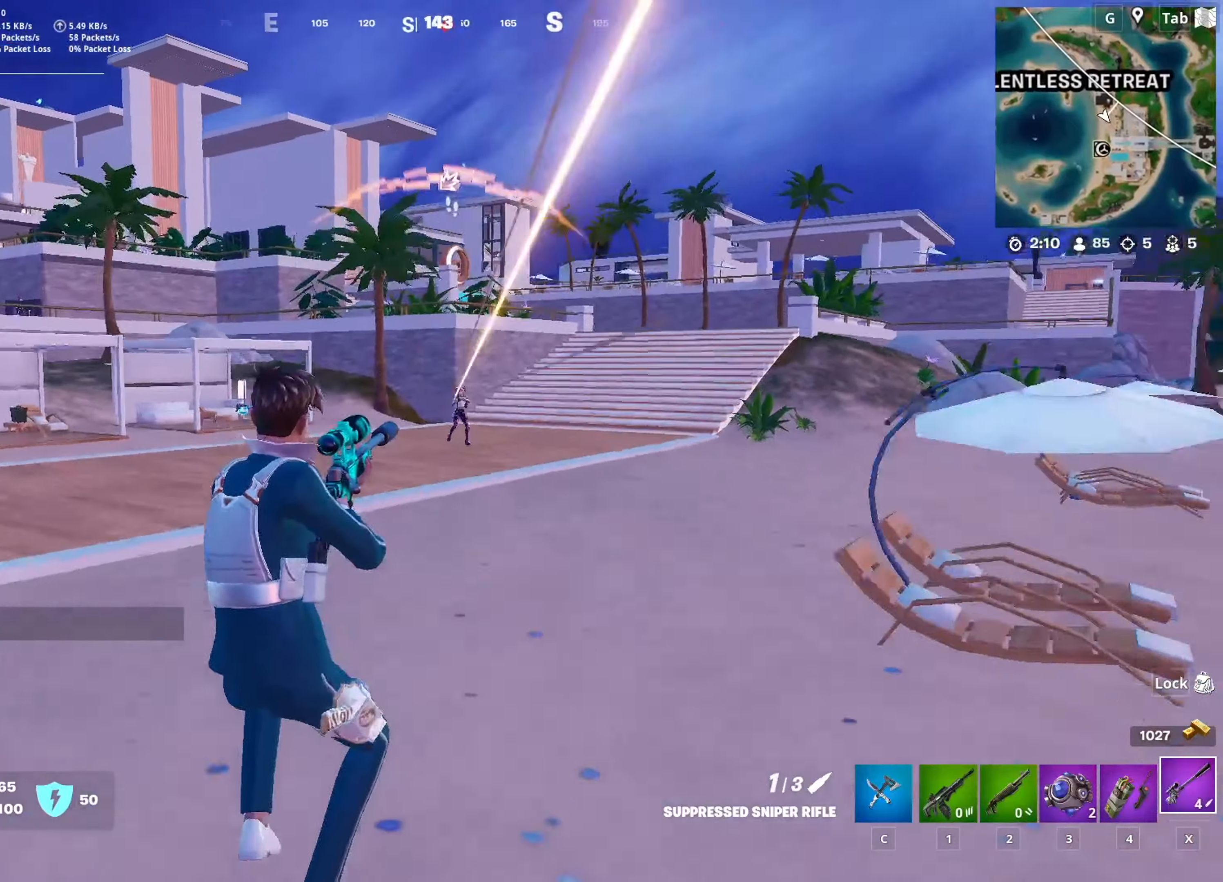
{"keys": ["d"], "mouse": ["right"], "mouse_move": "still", "events": [[117, "mouse_right", "down"], [200, "d", "down"], [400, "w", "up"]]}
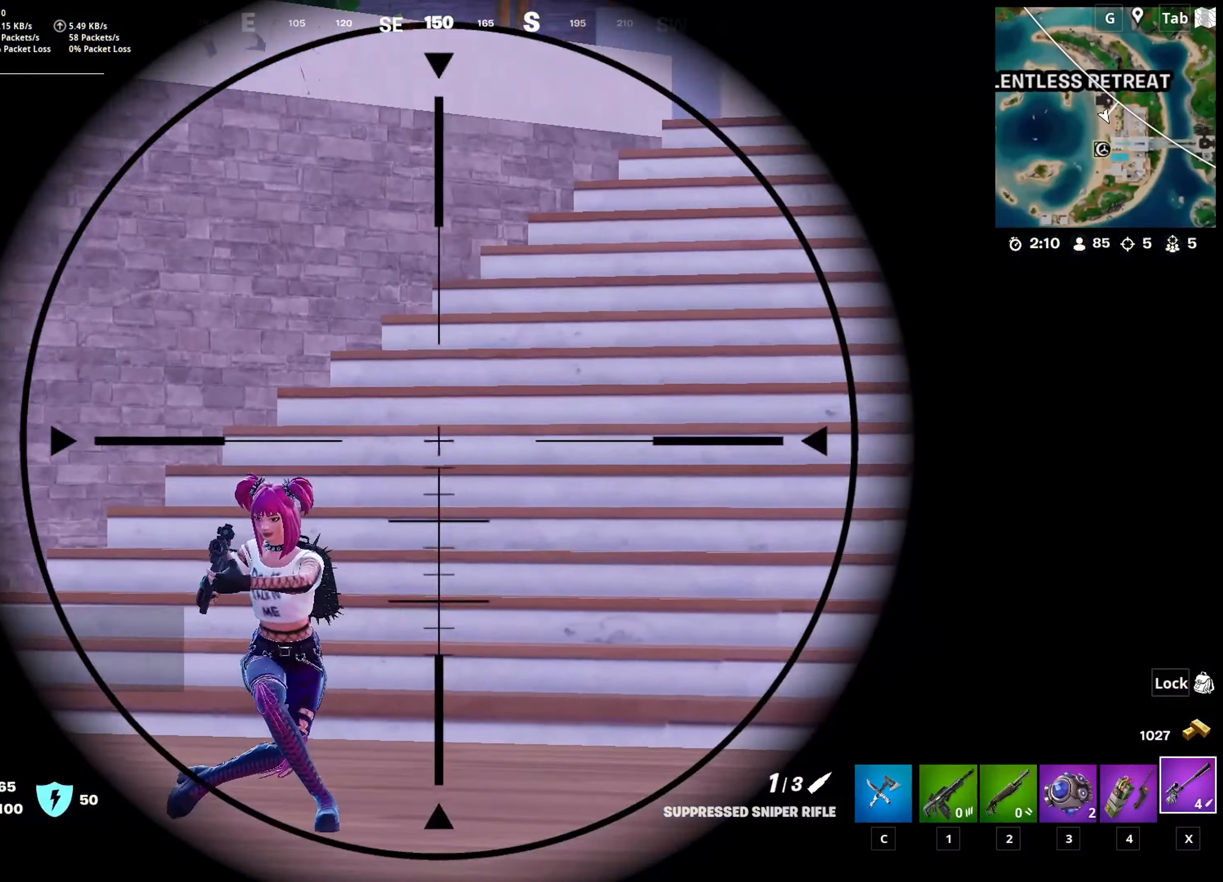
{"keys": ["d", "w"], "mouse": [], "mouse_move": "still", "events": [[417, "mouse_left", "down"], [417, "w", "down"], [501, "mouse_left", "up"], [501, "mouse_right", "up"]]}
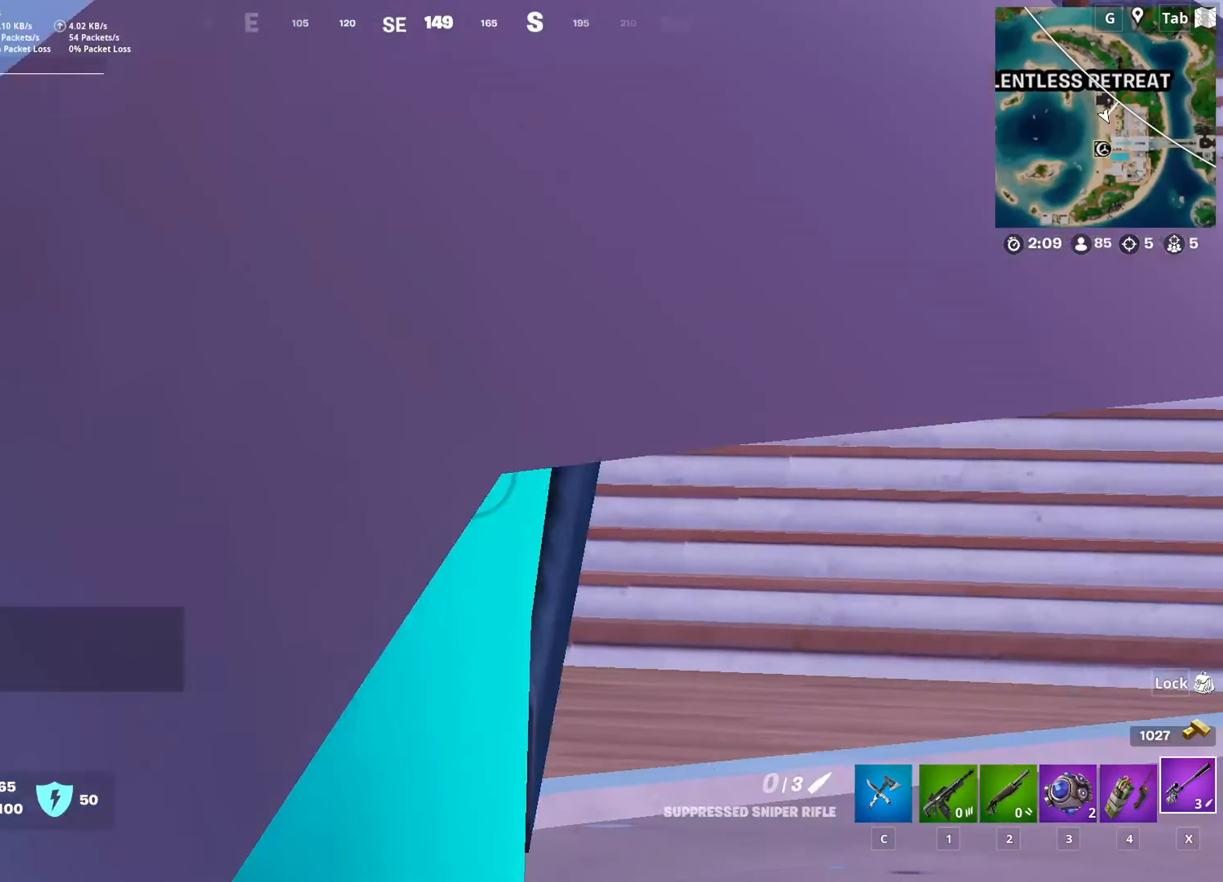
{"keys": ["w"], "mouse": [], "mouse_move": "still", "events": [[417, "d", "up"]]}
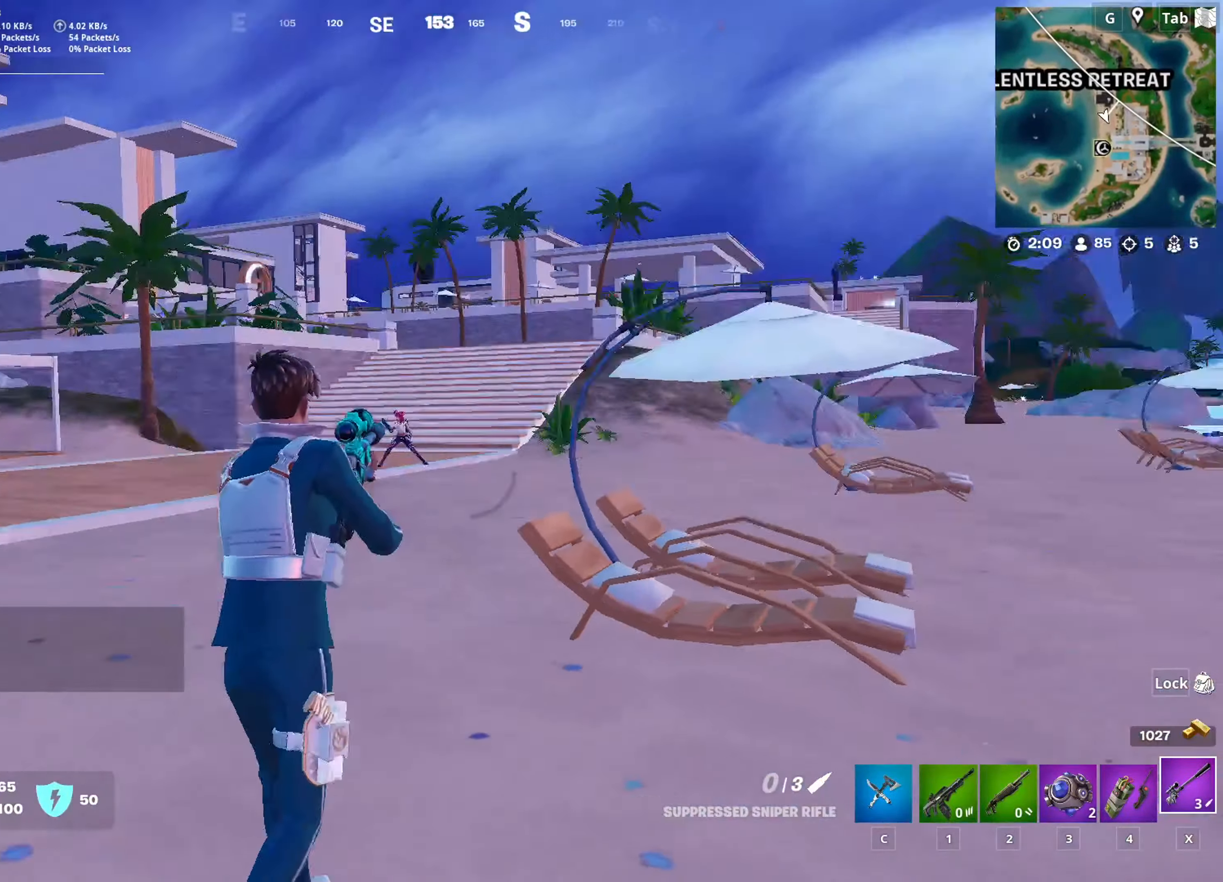
{"keys": ["d", "shift"], "mouse": [], "mouse_move": "down-left", "events": [[167, "d", "down"], [401, "shift", "down"], [434, "w", "up"]]}
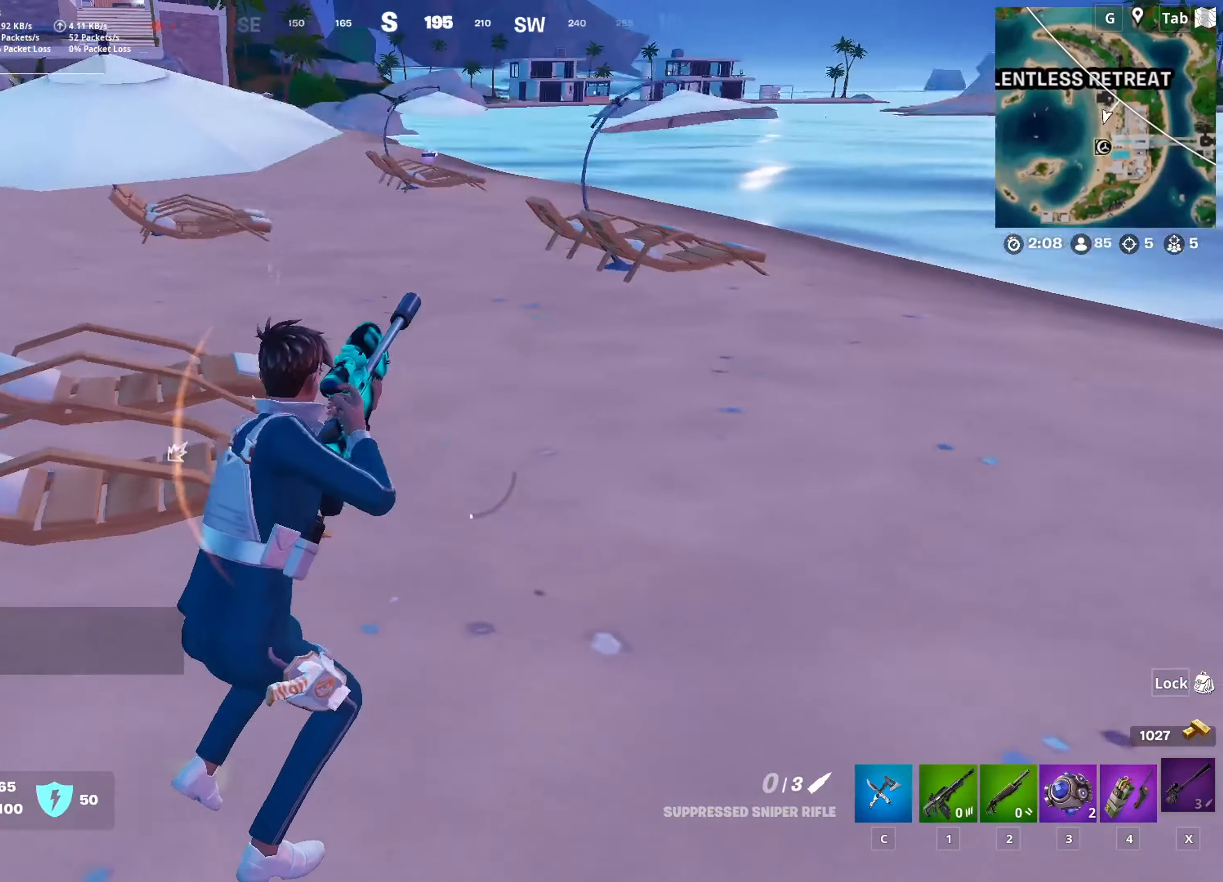
{"keys": ["a", "w"], "mouse": [], "mouse_move": "left", "events": [[33, "shift", "up"], [133, "w", "down"], [167, "a", "down"], [167, "space", "down"], [217, "d", "up"], [267, "w", "up"], [367, "space", "up"], [500, "w", "down"]]}
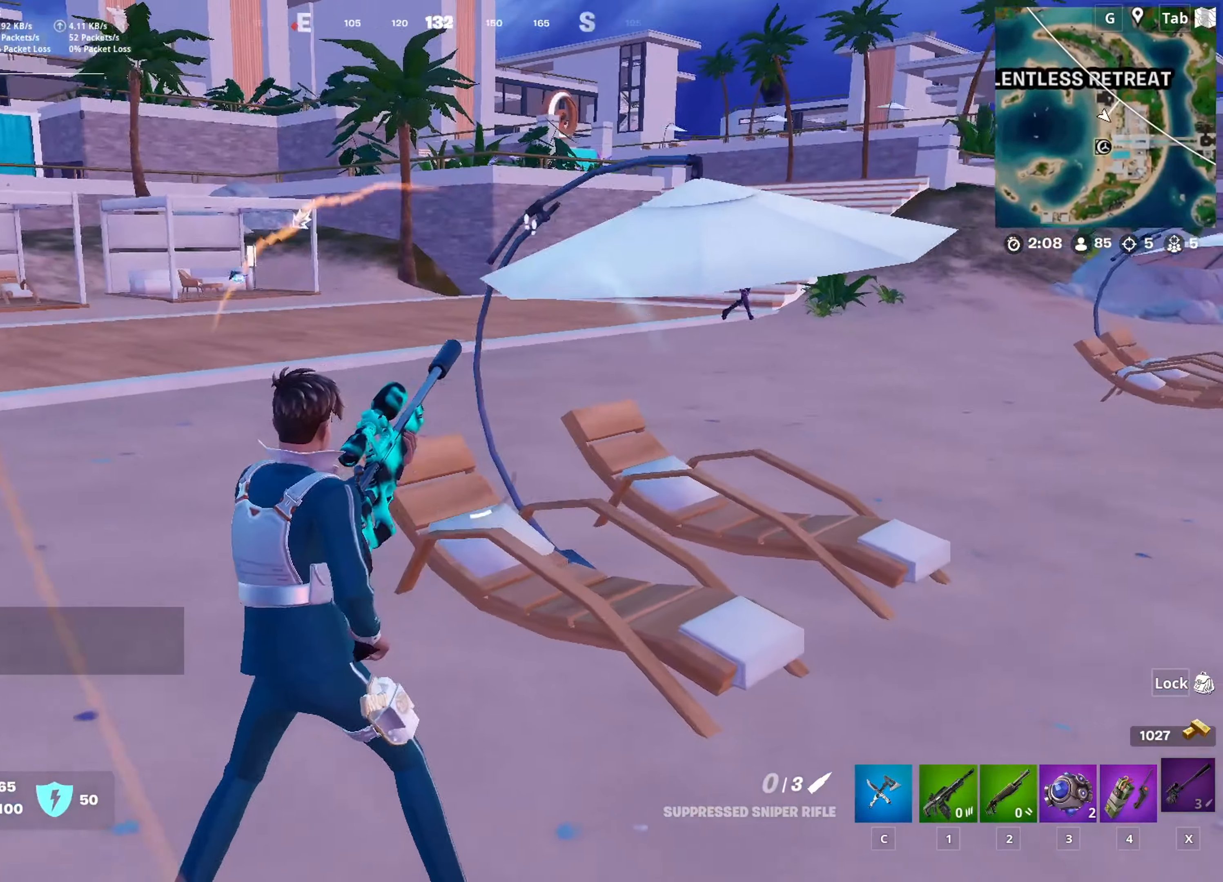
{"keys": ["d"], "mouse": [], "mouse_move": "still", "events": [[50, "d", "down"], [100, "a", "up"], [334, "shift", "down"], [334, "w", "up"], [467, "shift", "up"]]}
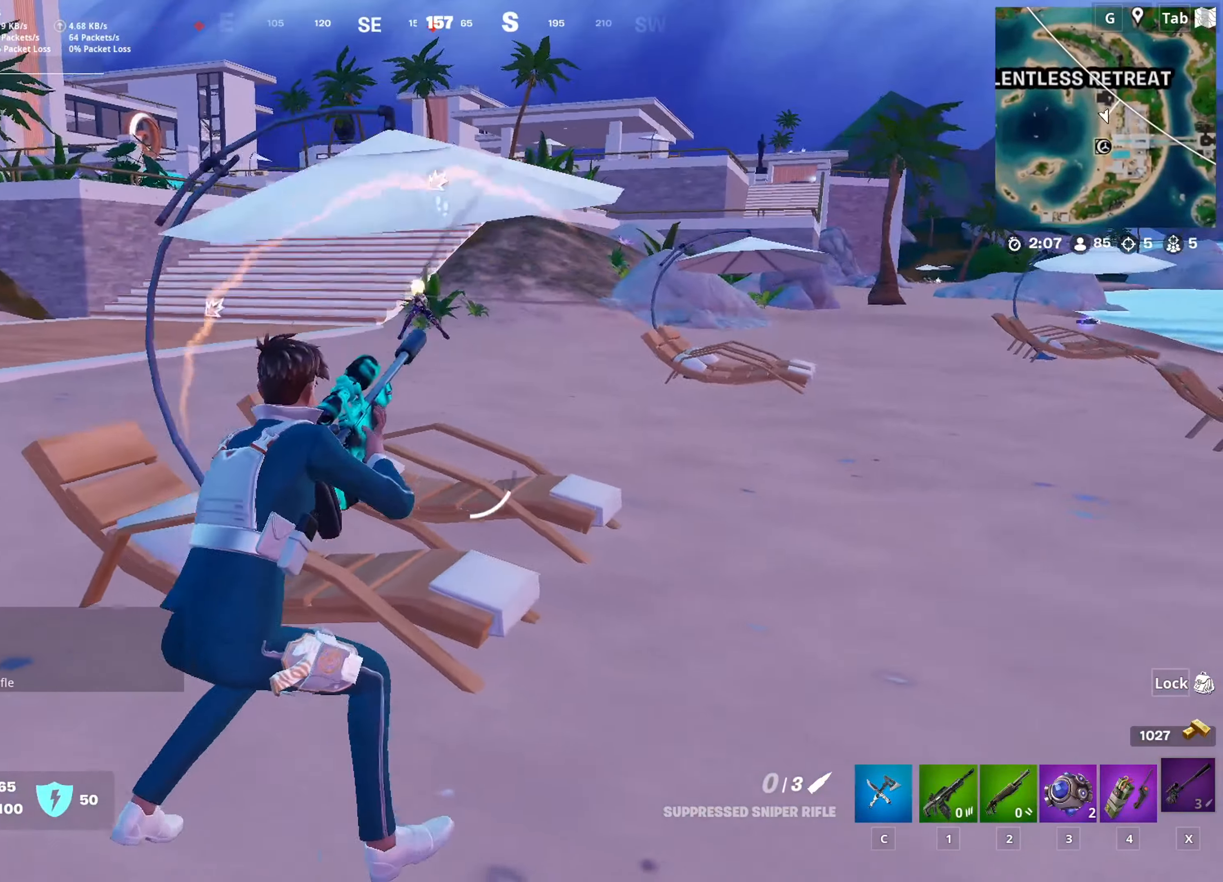
{"keys": ["a", "w"], "mouse": [], "mouse_move": "still", "events": [[16, "space", "down"], [117, "a", "down"], [200, "d", "up"], [200, "space", "up"], [433, "w", "down"]]}
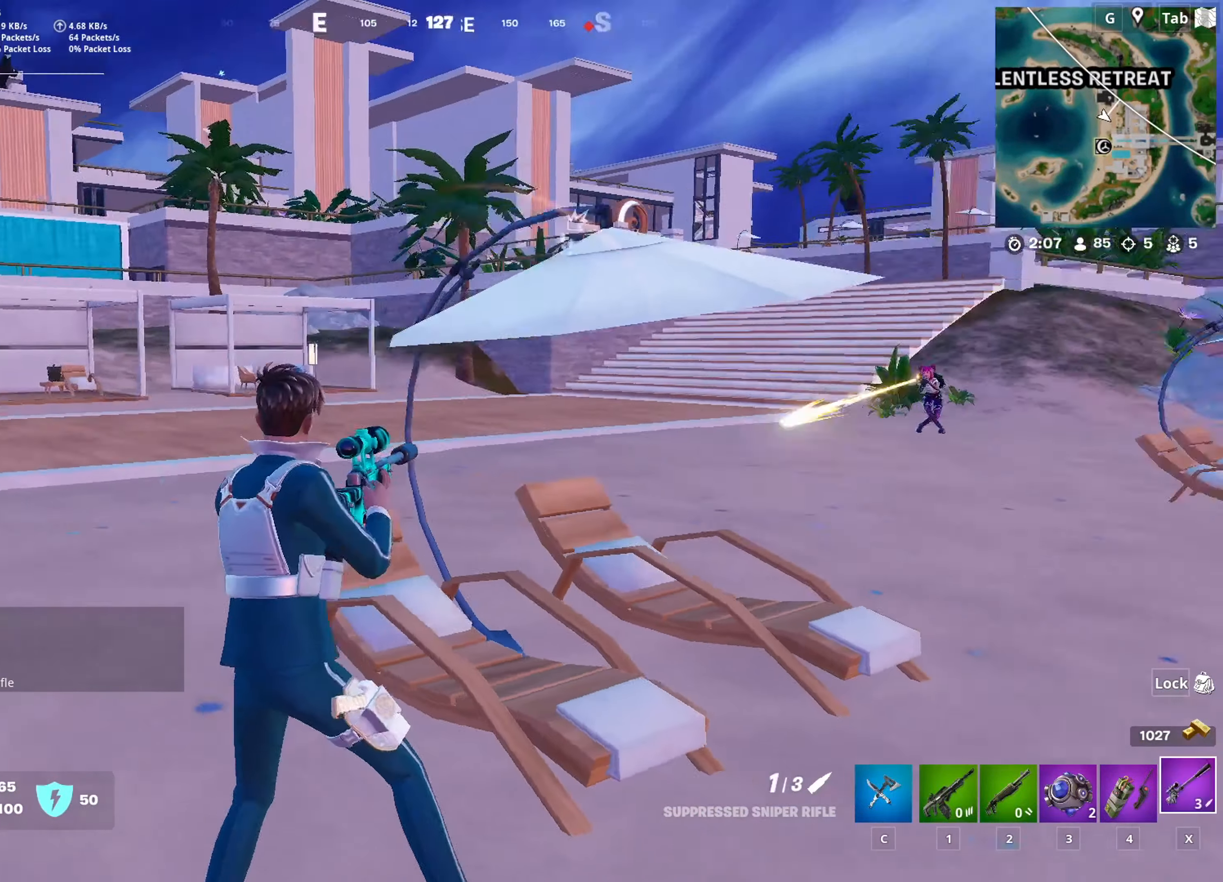
{"keys": ["d"], "mouse": ["right"], "events": [[184, "a", "up"], [184, "d", "down"], [184, "w", "up"], [267, "mouse_right", "down"]]}
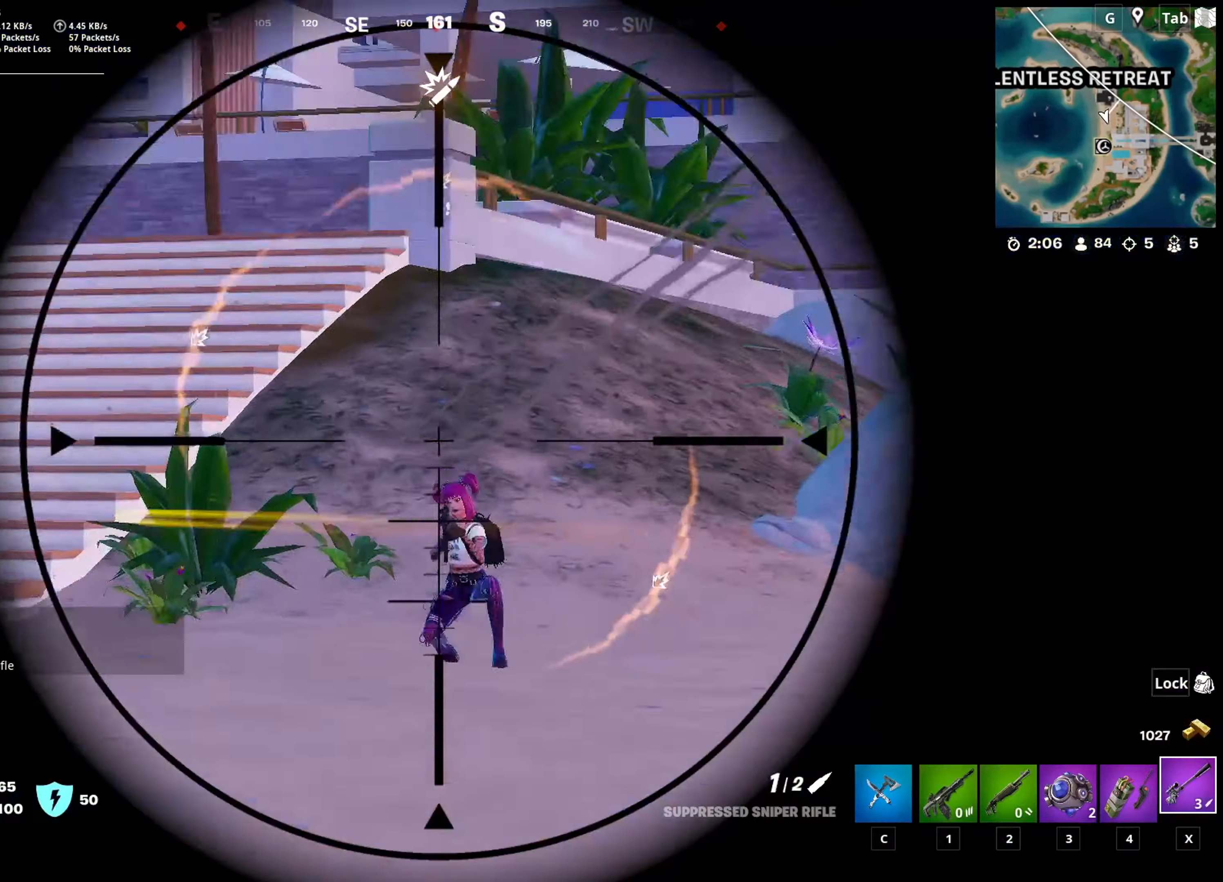
{"keys": ["d"], "mouse": ["left", "right"], "mouse_move": "left", "events": [[417, "mouse_left", "down"]]}
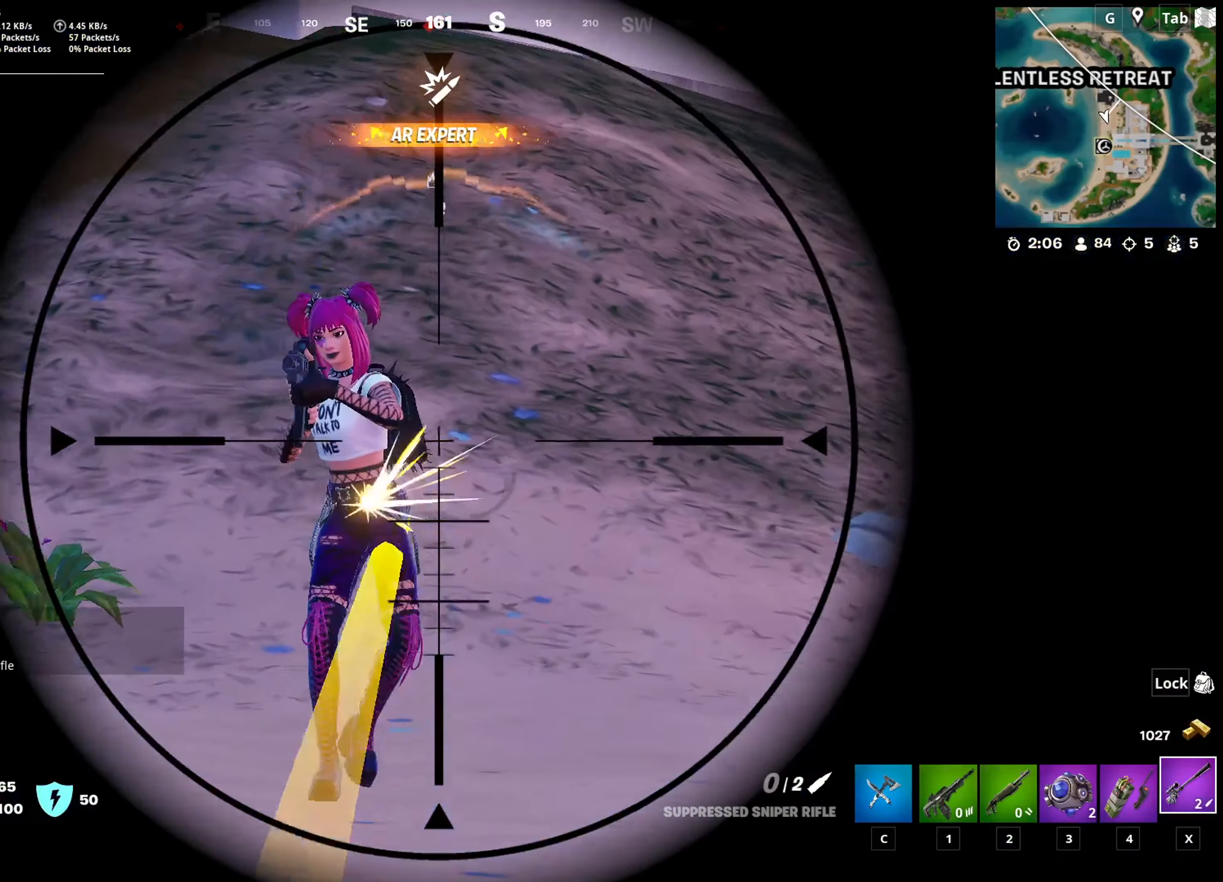
{"keys": ["ctrl", "d", "w"], "mouse": [], "mouse_move": "still", "events": [[17, "mouse_left", "up"], [50, "w", "down"], [67, "mouse_right", "up"], [434, "ctrl", "down"]]}
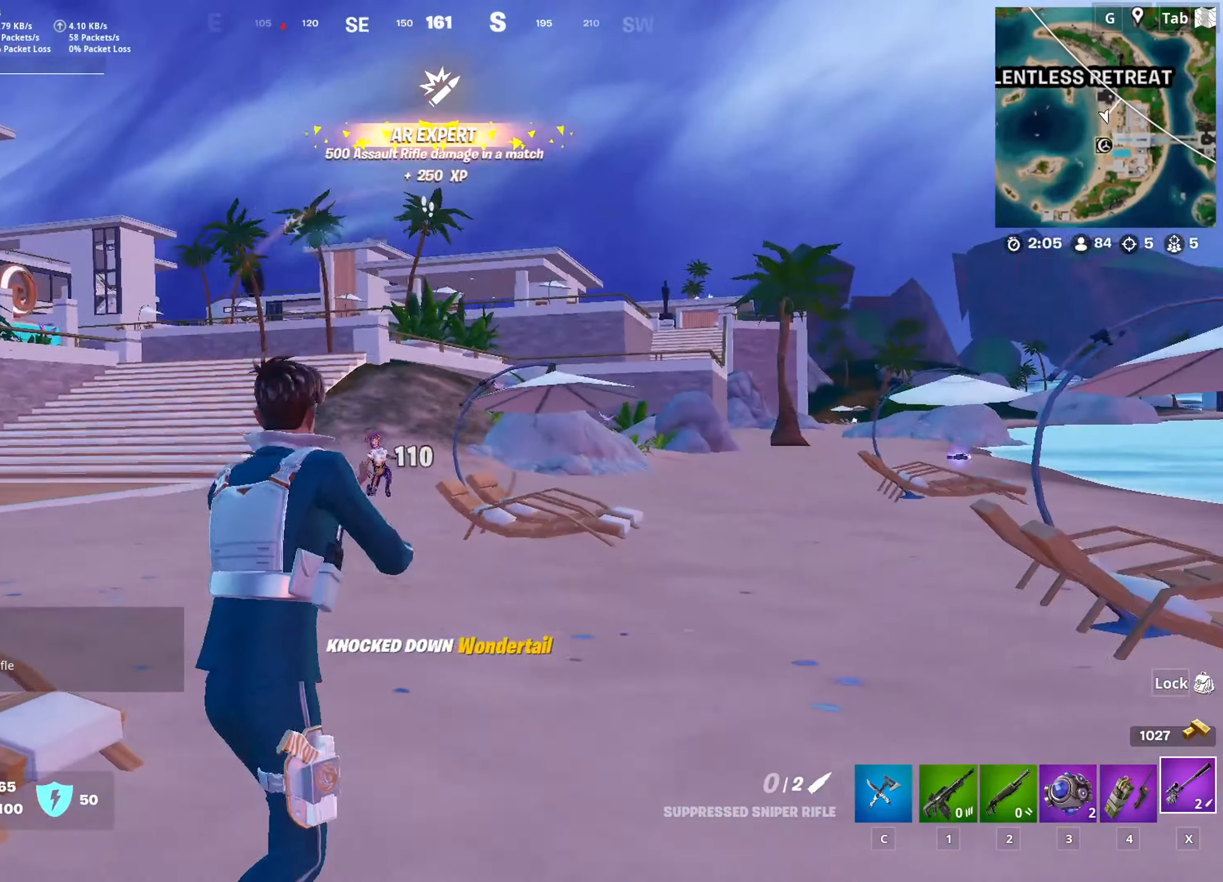
{"keys": ["shift", "w"], "mouse": [], "mouse_move": "down-left", "events": [[33, "d", "up"], [183, "ctrl", "up"], [450, "shift", "down"]]}
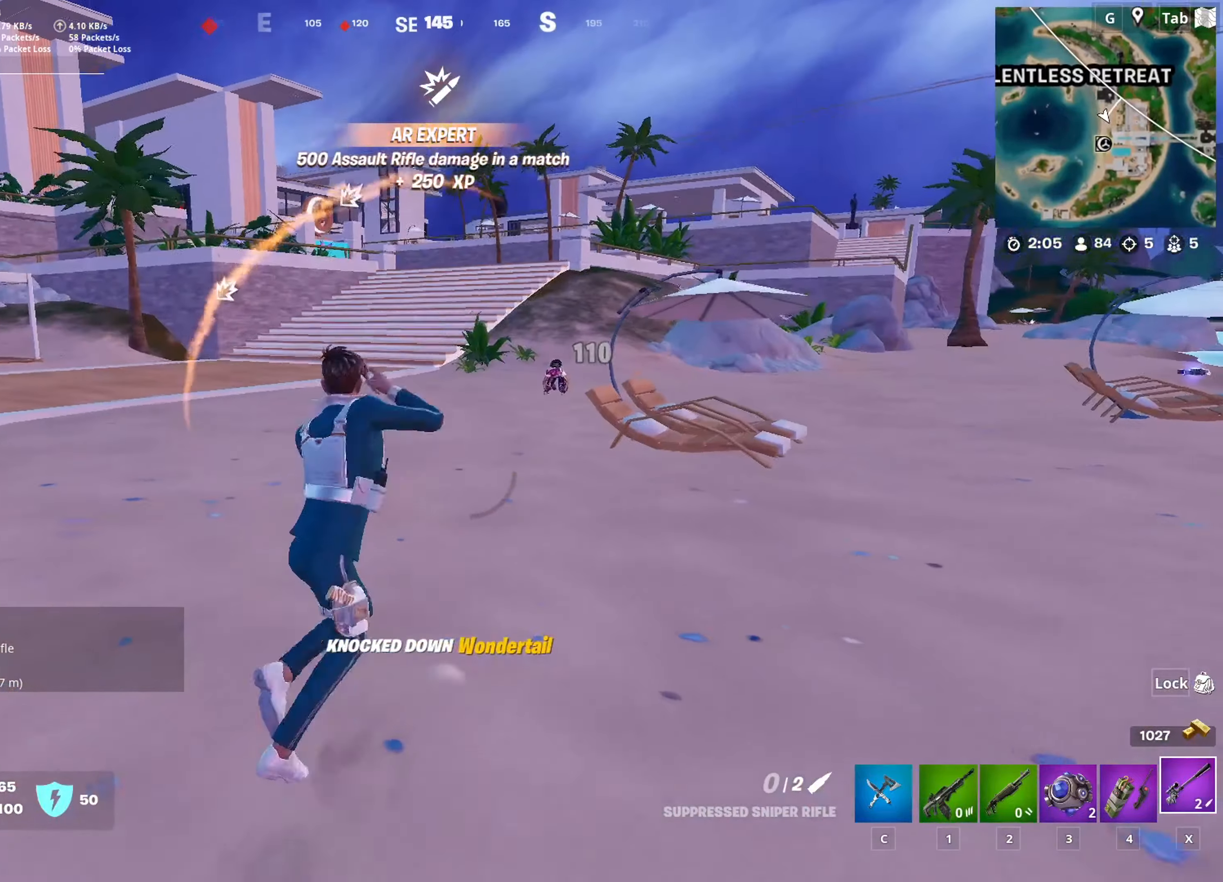
{"keys": ["r", "w"], "mouse": [], "mouse_move": "still", "events": [[184, "shift", "up"], [184, "space", "down"], [184, "w", "up"], [234, "r", "down"], [284, "r", "up"], [384, "space", "up"], [417, "r", "down"], [467, "w", "down"]]}
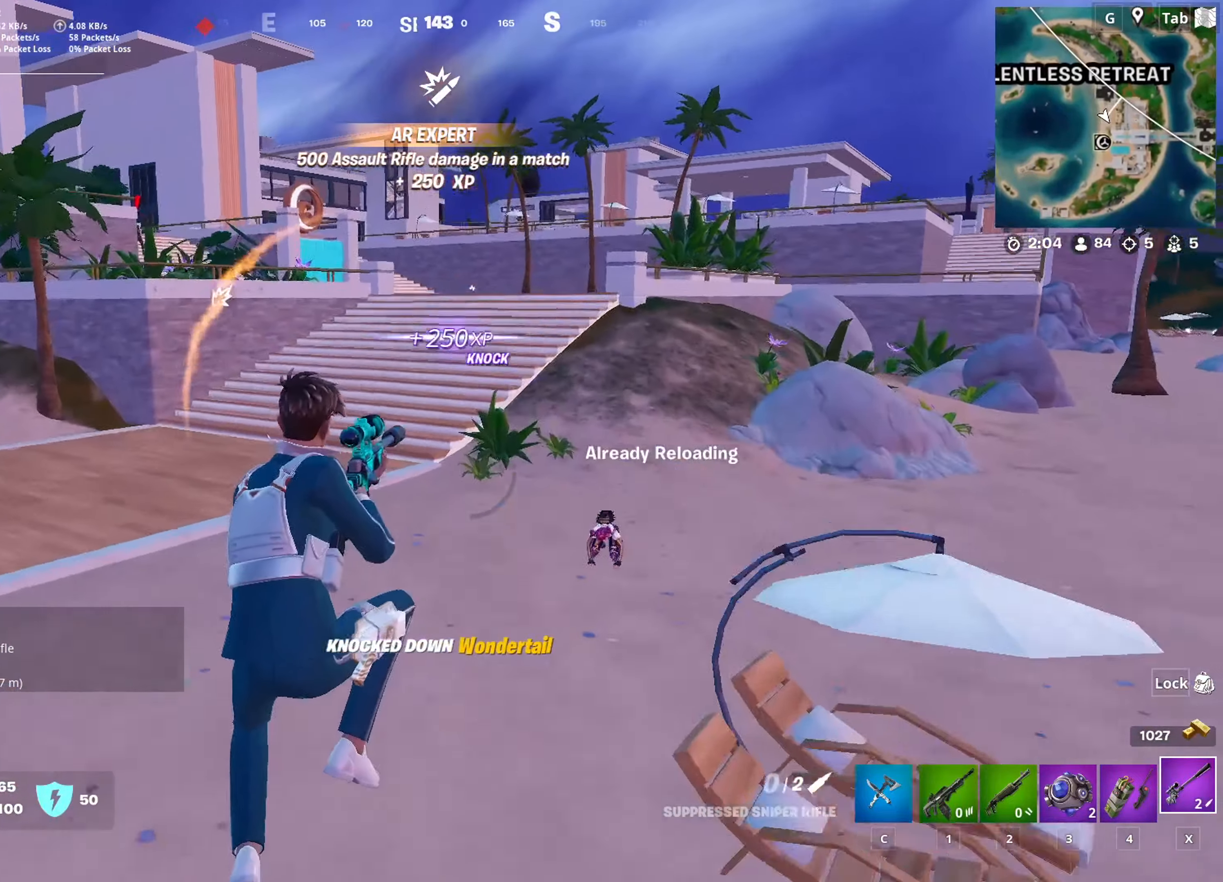
{"keys": ["d", "shift", "w"], "mouse": [], "mouse_move": "still", "events": [[16, "r", "up"], [150, "d", "down"], [400, "shift", "down"]]}
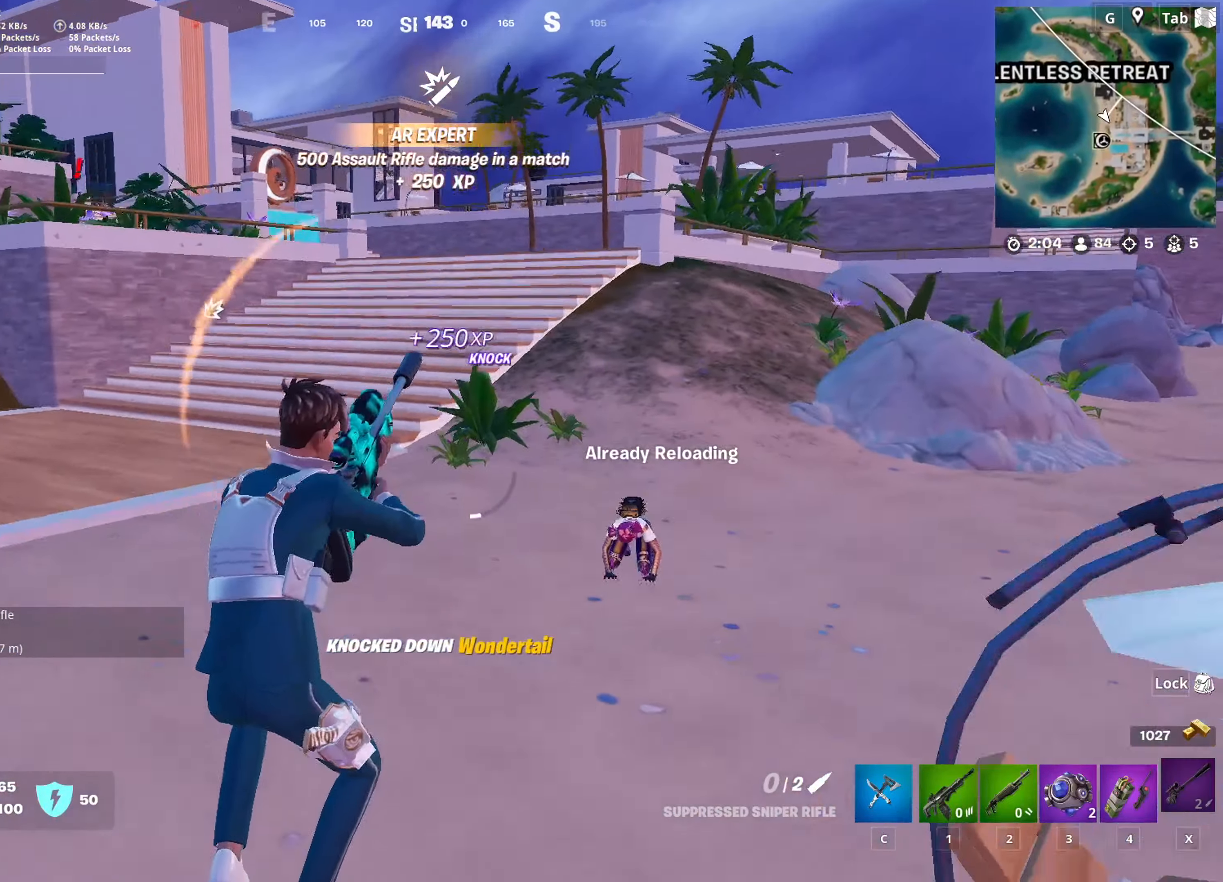
{"keys": ["d", "s"], "mouse": [], "mouse_move": "still", "events": [[84, "w", "up"], [217, "shift", "up"], [217, "space", "down"], [417, "s", "down"], [451, "space", "up"]]}
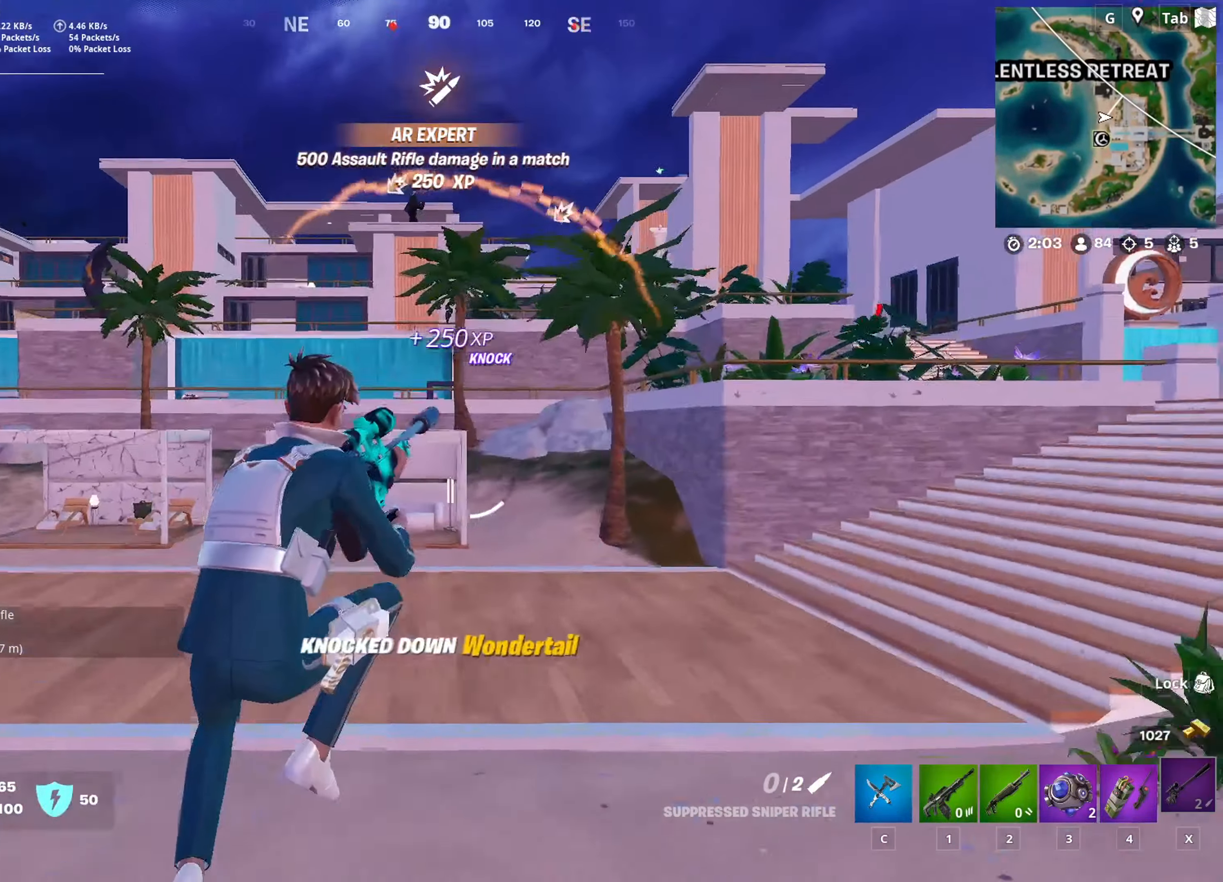
{"keys": ["a"], "mouse": [], "mouse_move": "still", "events": [[100, "a", "down"], [100, "d", "up"], [283, "s", "up"]]}
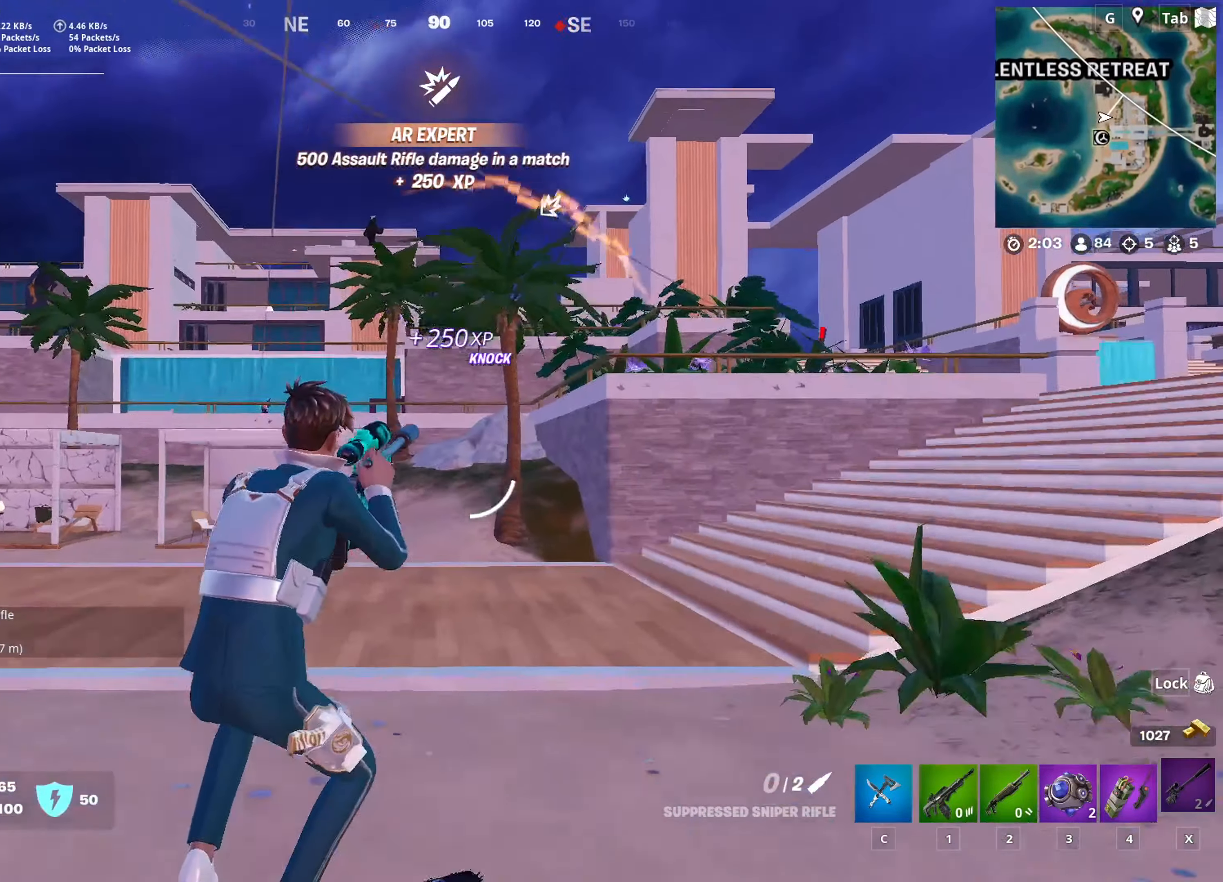
{"keys": ["a", "d"], "mouse": ["right"], "mouse_move": "up", "events": [[417, "mouse_right", "down"], [500, "d", "down"]]}
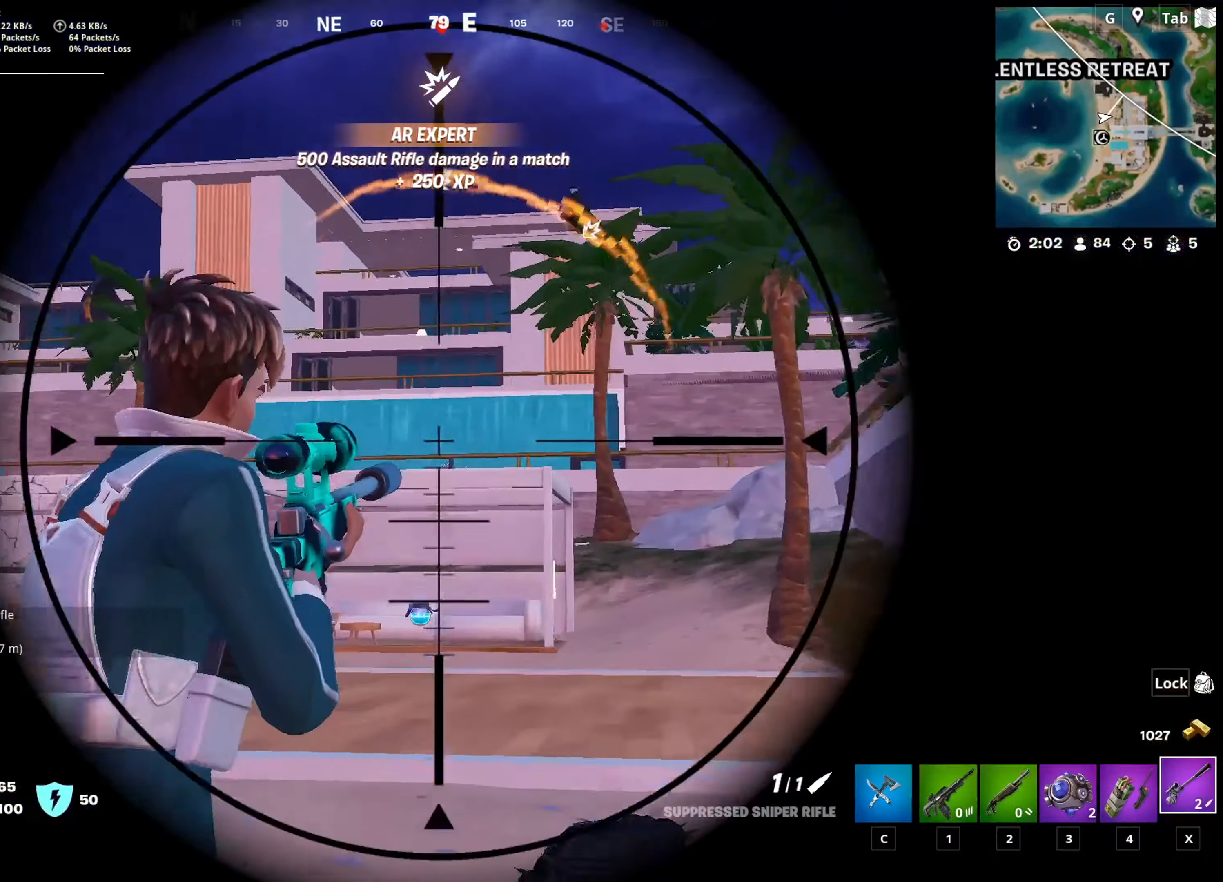
{"keys": ["d"], "mouse": ["right"], "mouse_move": "still", "events": [[50, "a", "up"], [334, "d", "up"], [501, "d", "down"]]}
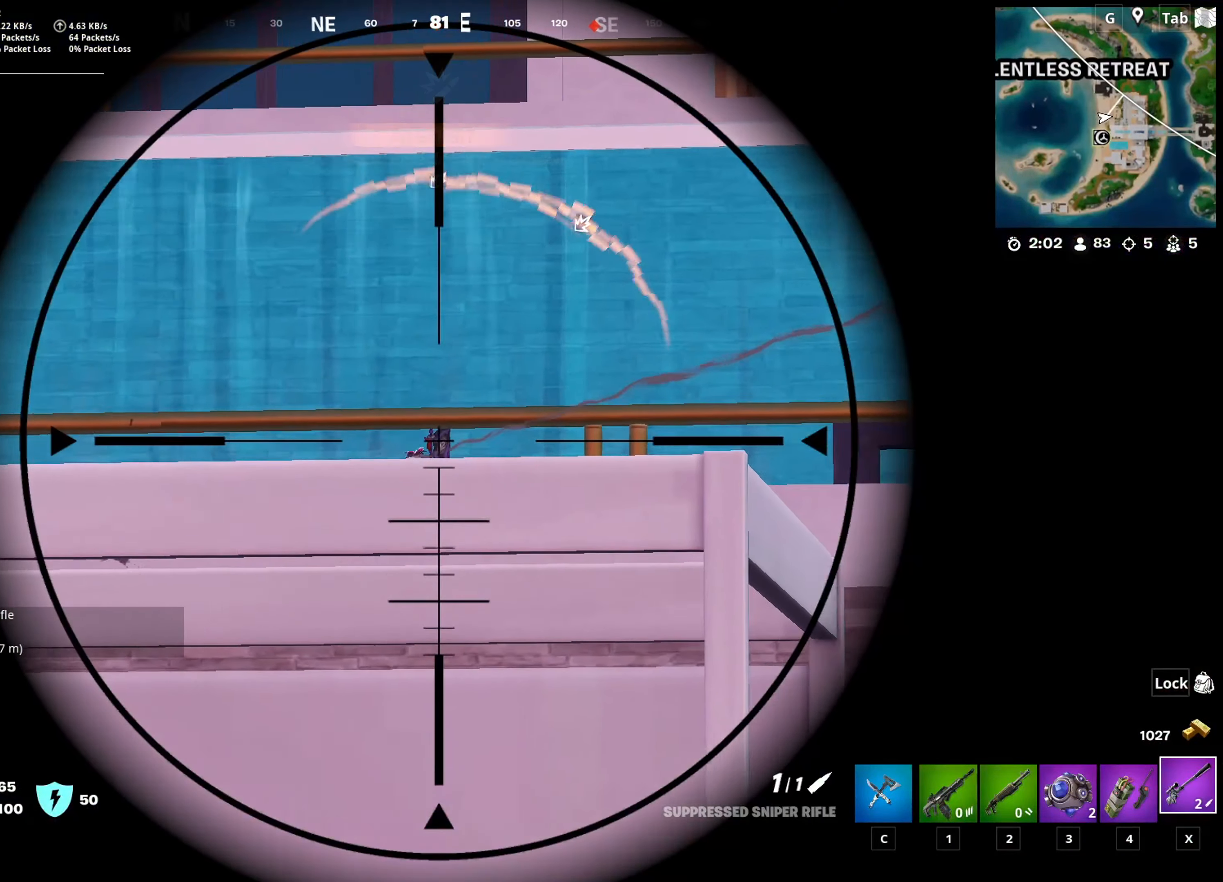
{"keys": ["d"], "mouse": ["right"], "mouse_move": "still", "events": []}